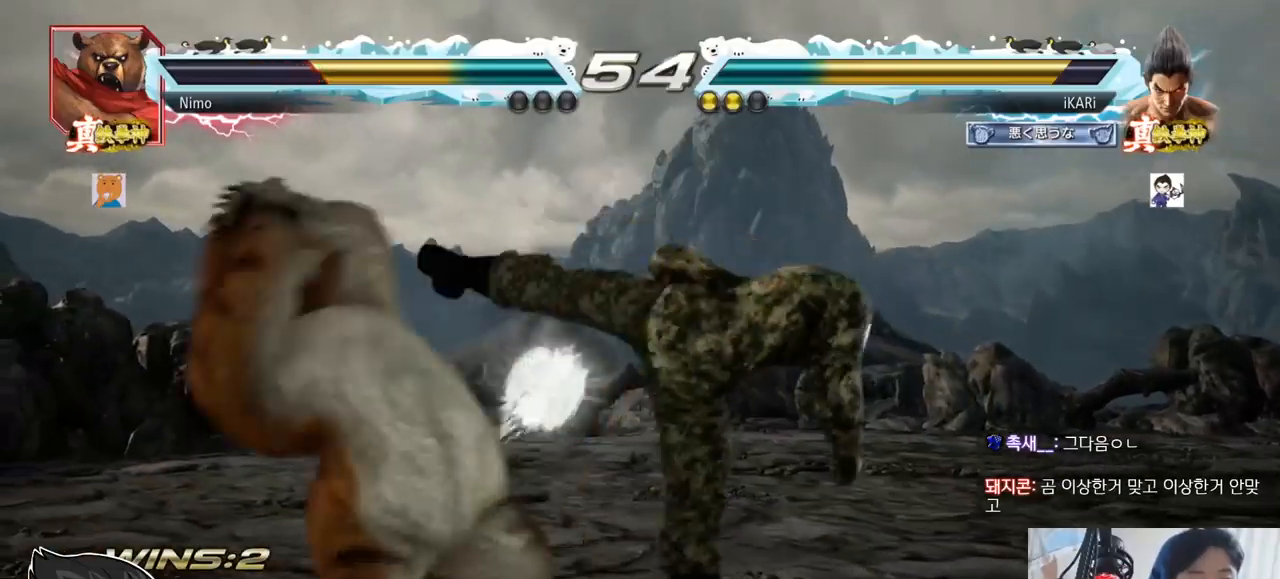
Gameplay with a controller (arcade stick); each line is a JSON object with the inputs held at the frame after it. "events" lists button and stick changes between this image and that frame as [ms after this image, input, new state], when the widget could be followed in between. Not read: L3 R3.
{"buttons": [], "left_stick": "center", "events": []}
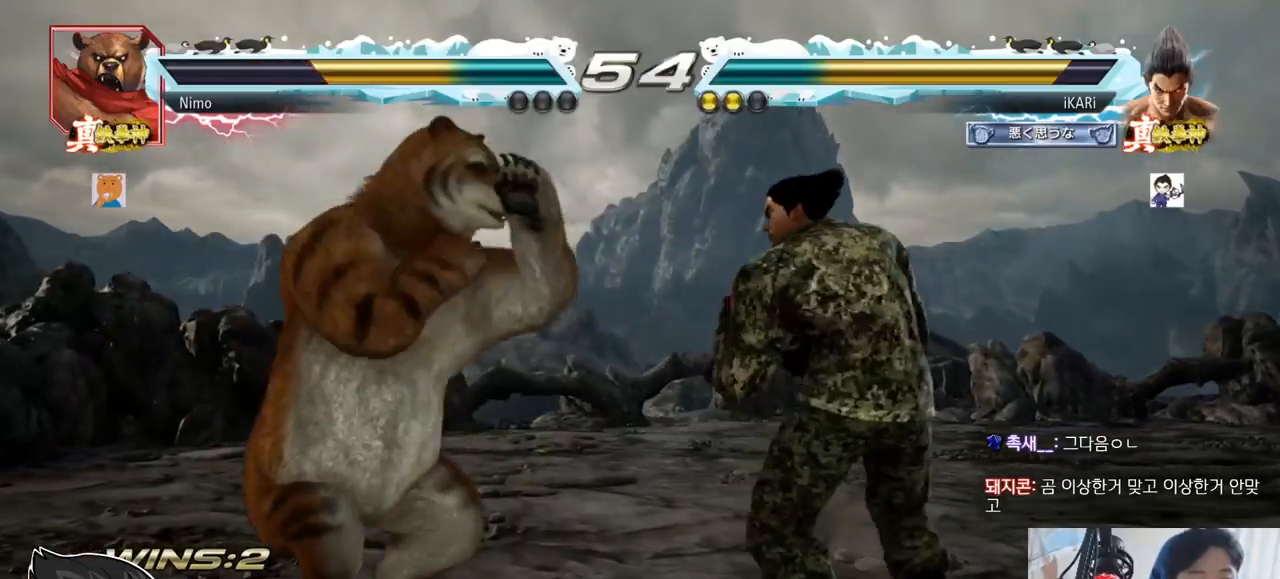
{"buttons": [], "left_stick": "center", "events": [[50, "left_stick", "down"], [83, "TRIANGLE", "down"], [117, "TRIANGLE", "up"], [133, "left_stick", "center"]]}
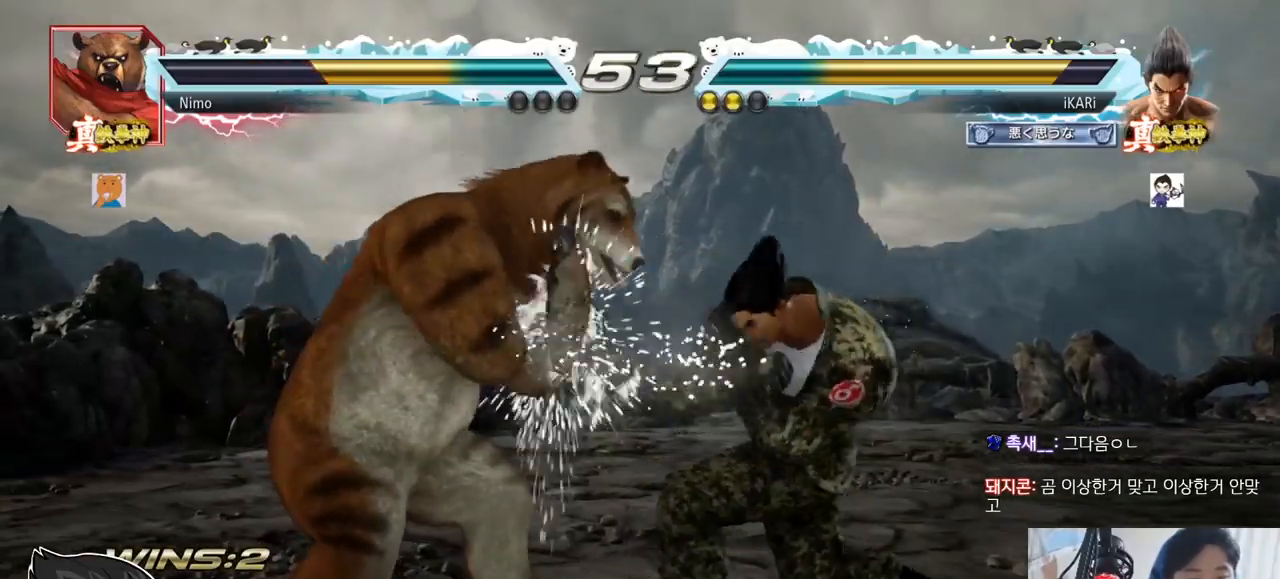
{"buttons": [], "left_stick": "right", "events": [[150, "left_stick", "right"]]}
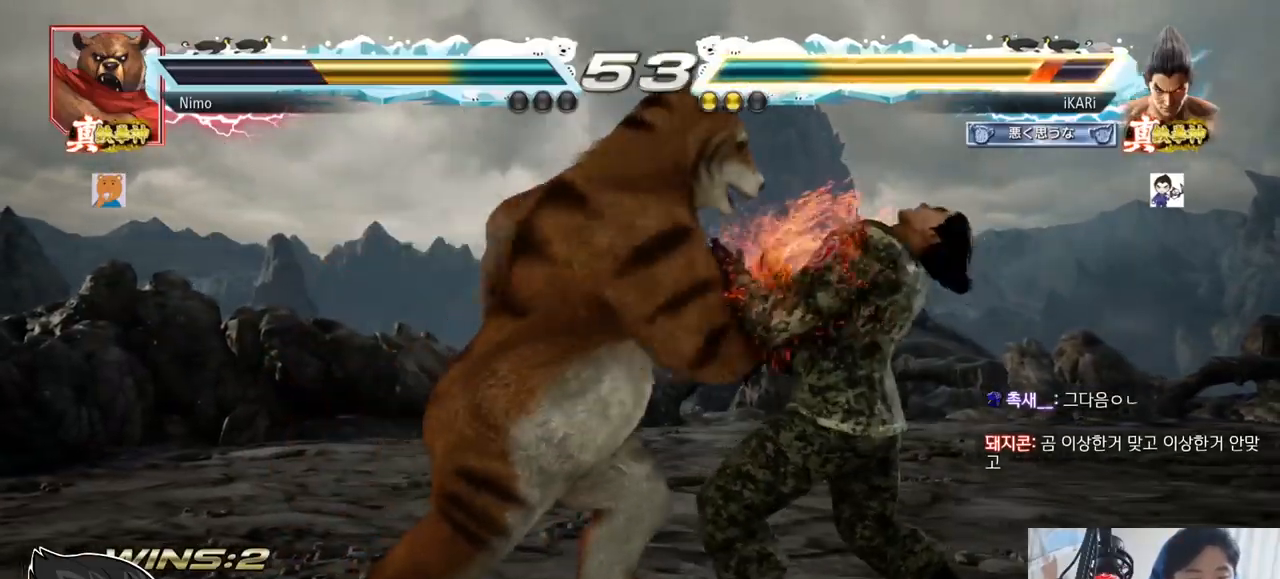
{"buttons": [], "left_stick": "center", "events": [[117, "TRIANGLE", "down"], [133, "SQUARE", "down"], [183, "left_stick", "center"], [250, "TRIANGLE", "up"], [267, "SQUARE", "up"]]}
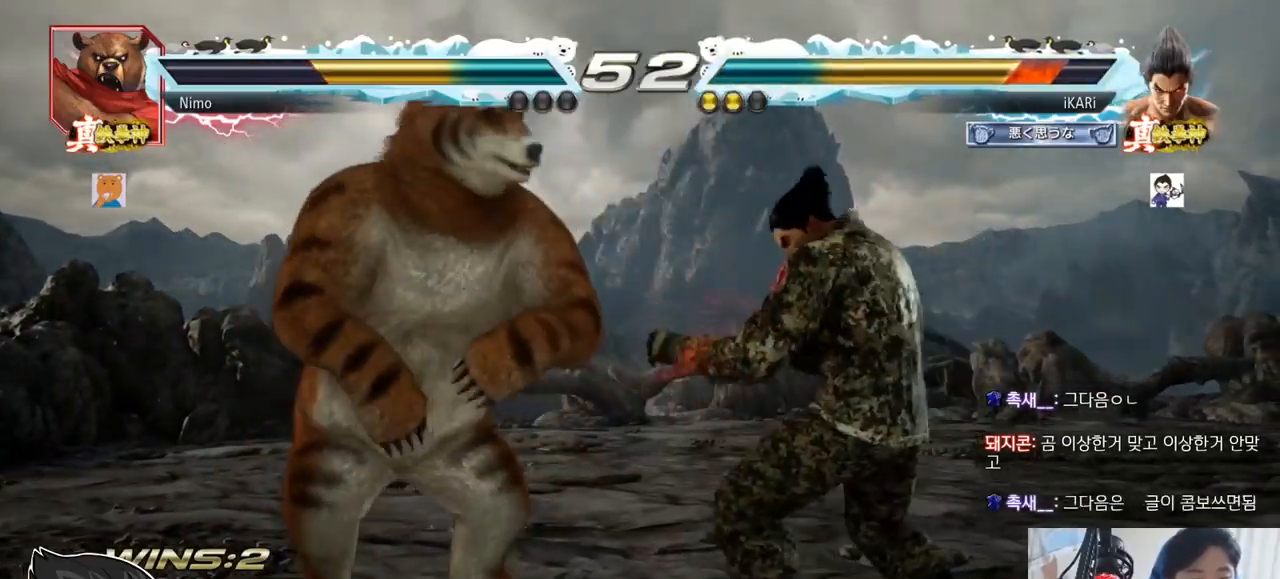
{"buttons": [], "left_stick": "center", "events": [[134, "left_stick", "right"], [434, "left_stick", "center"]]}